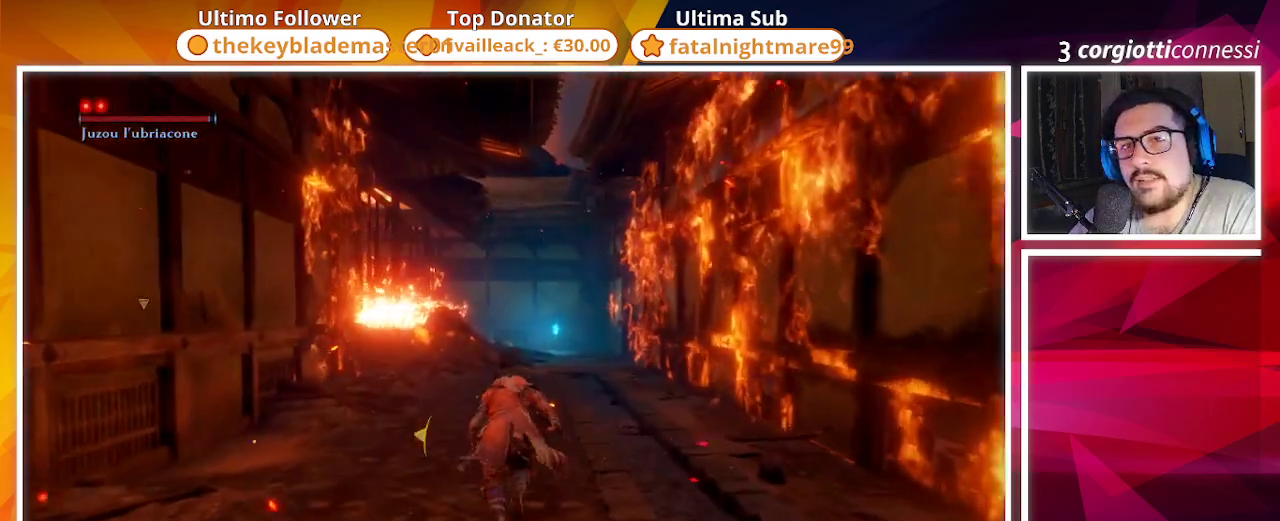
Gameplay with a controller (PlayStation layout); each line is a JSON object with the inputs held at the frame after it. "events" lists button and stick changes between this image and that frame as [ms after this image, input, new state], when the widget could be followed in between.
{"buttons": ["CIRCLE"], "left_stick": "up", "right_stick": "center", "events": [[150, "right_stick", "right"], [300, "right_stick", "center"]]}
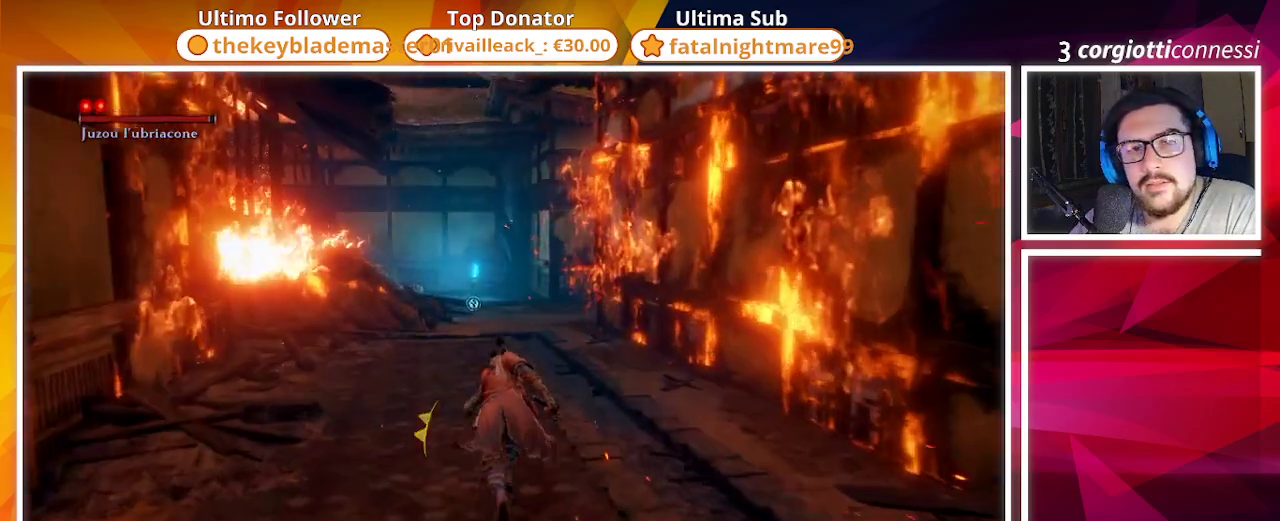
{"buttons": ["CIRCLE"], "left_stick": "up", "right_stick": "center", "events": []}
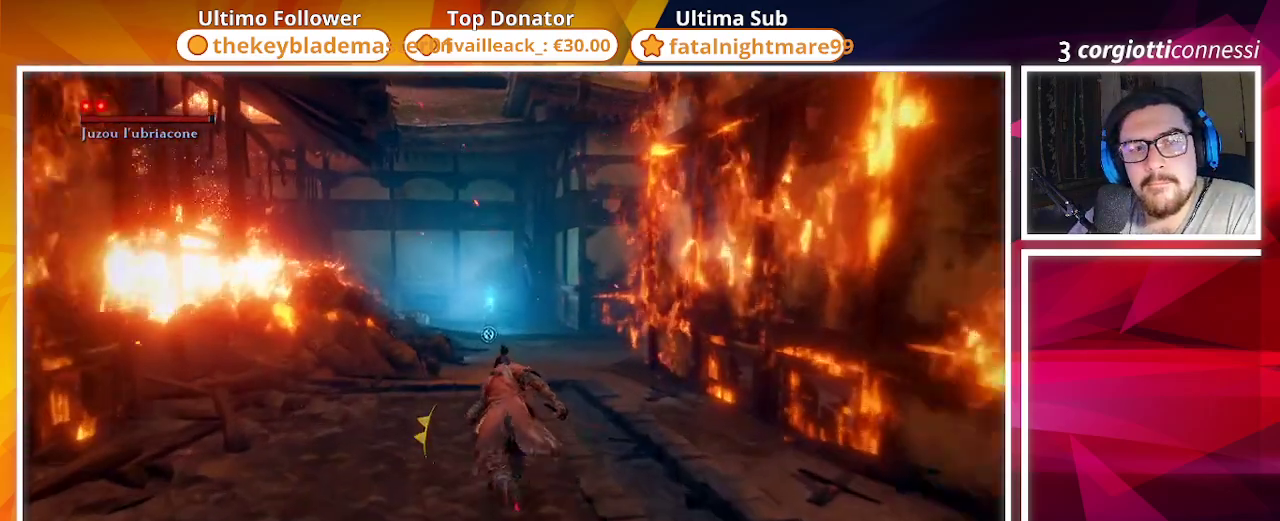
{"buttons": ["CIRCLE"], "left_stick": "up", "right_stick": "center", "events": []}
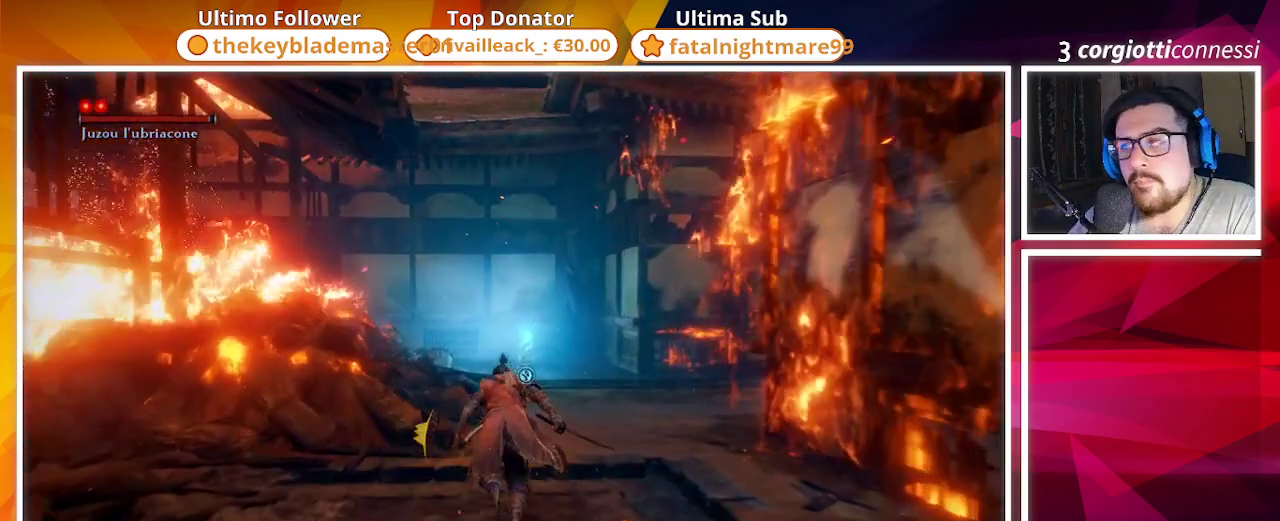
{"buttons": ["CIRCLE"], "left_stick": "up", "right_stick": "center", "events": []}
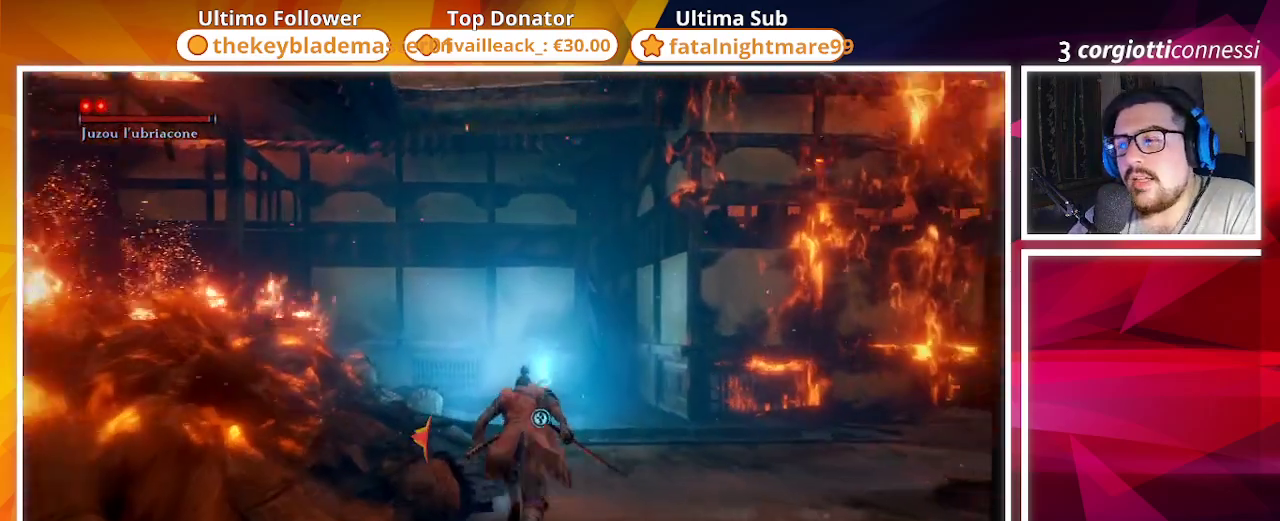
{"buttons": [], "left_stick": "up", "right_stick": "center", "events": [[467, "CIRCLE", "up"]]}
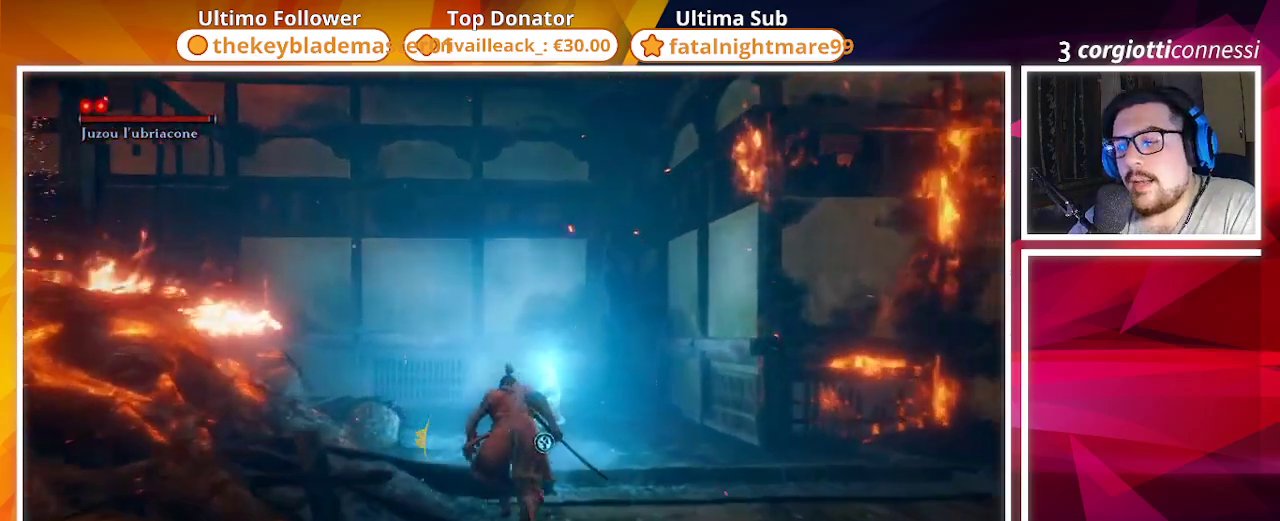
{"buttons": ["SQUARE"], "left_stick": "center", "right_stick": "center", "events": [[200, "SQUARE", "down"], [317, "SQUARE", "up"], [333, "left_stick", "center"], [400, "SQUARE", "down"]]}
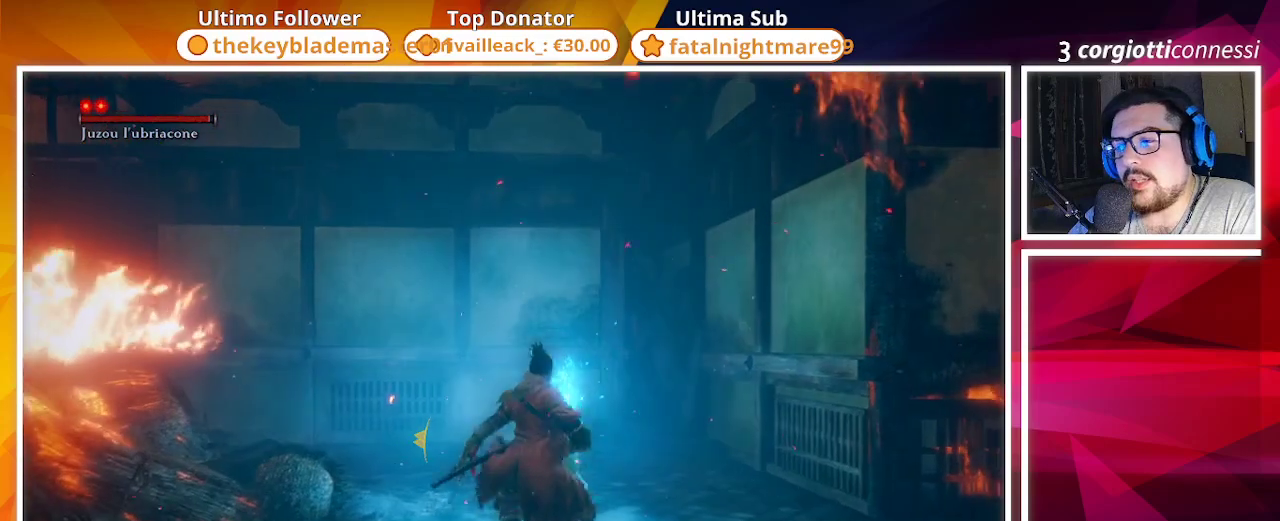
{"buttons": [], "left_stick": "center", "right_stick": "center", "events": [[17, "SQUARE", "up"]]}
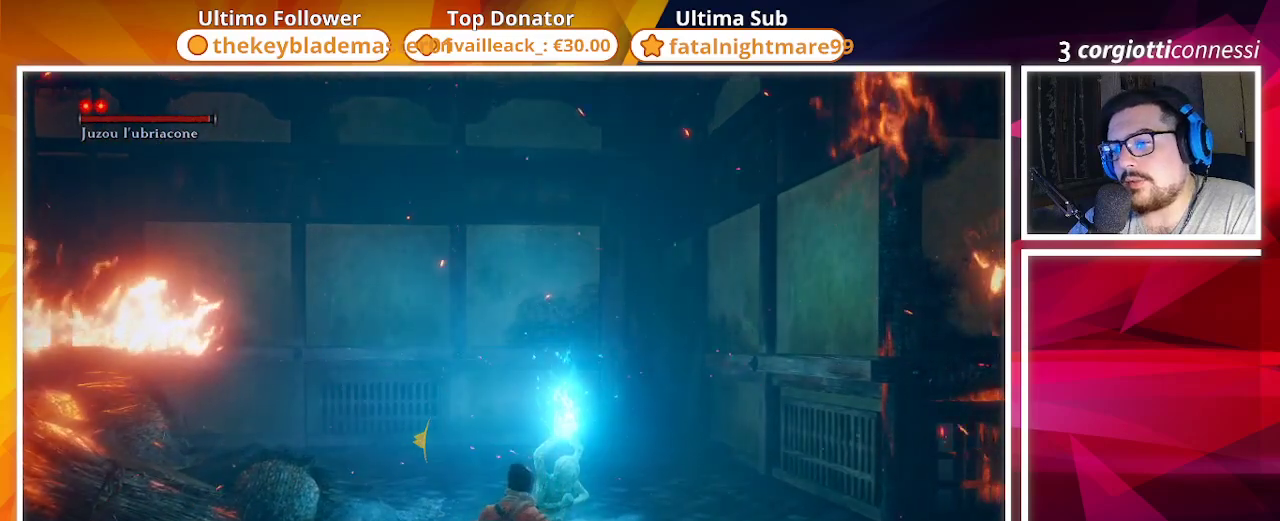
{"buttons": [], "left_stick": "center", "right_stick": "center", "events": []}
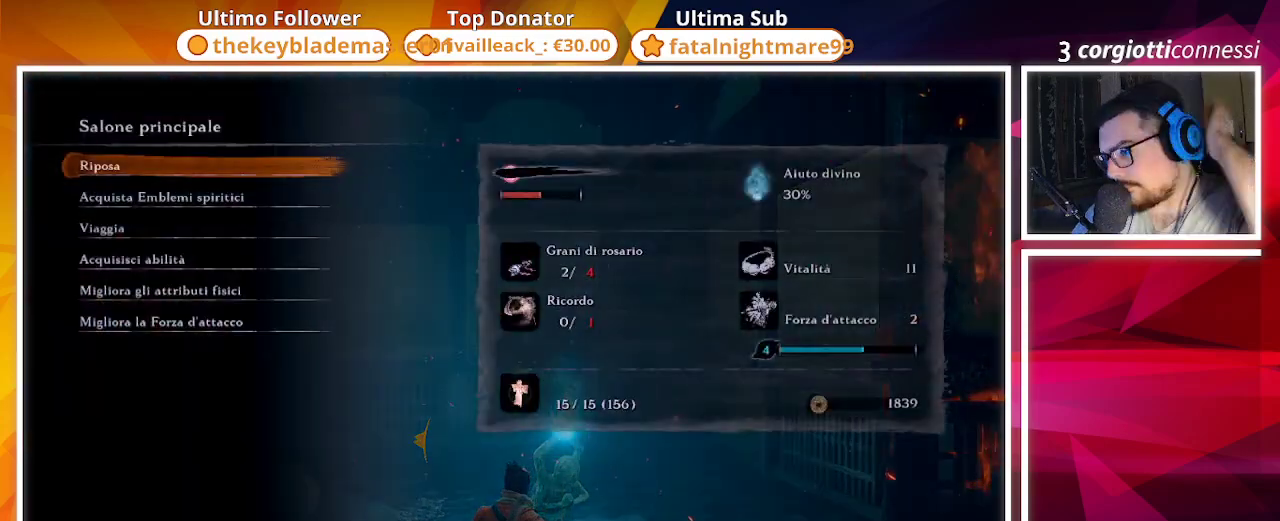
{"buttons": [], "left_stick": "center", "right_stick": "center", "events": []}
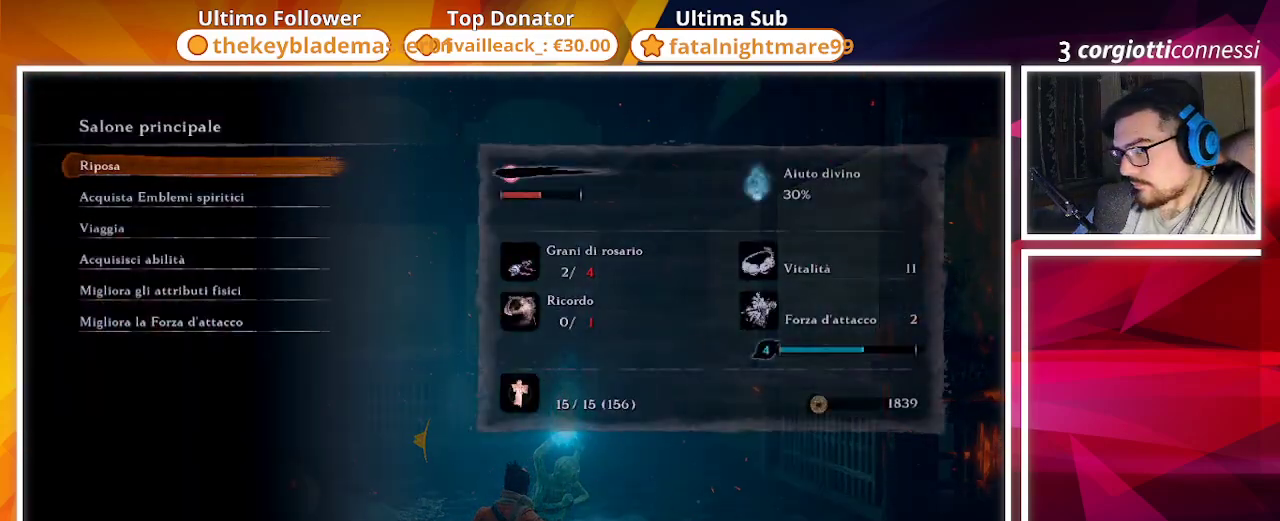
{"buttons": [], "left_stick": "center", "right_stick": "center", "events": [[83, "CROSS", "down"], [200, "CROSS", "up"]]}
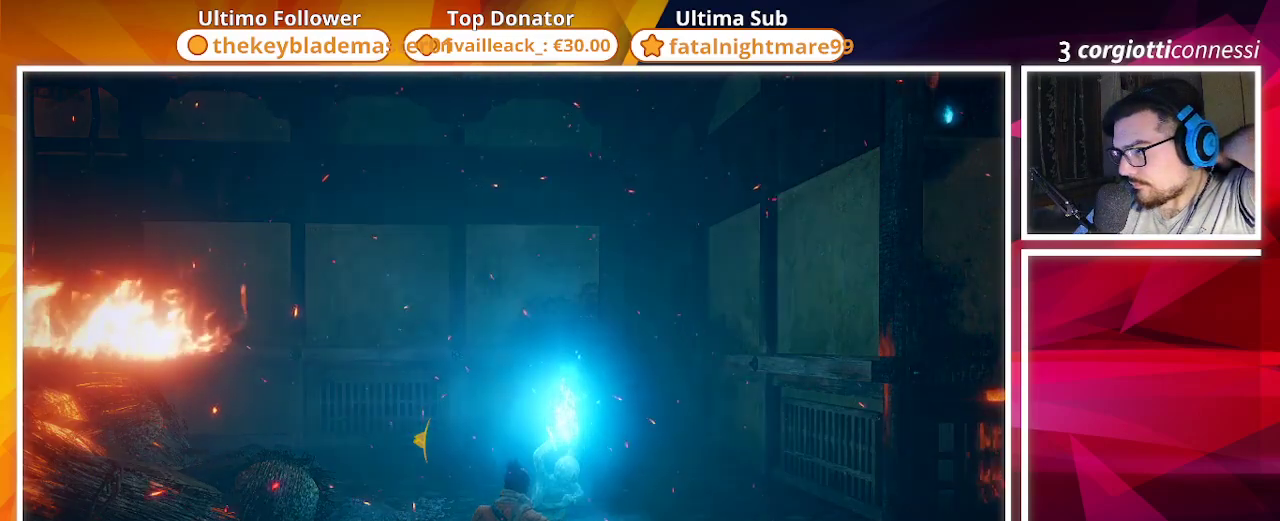
{"buttons": [], "left_stick": "center", "right_stick": "center", "events": []}
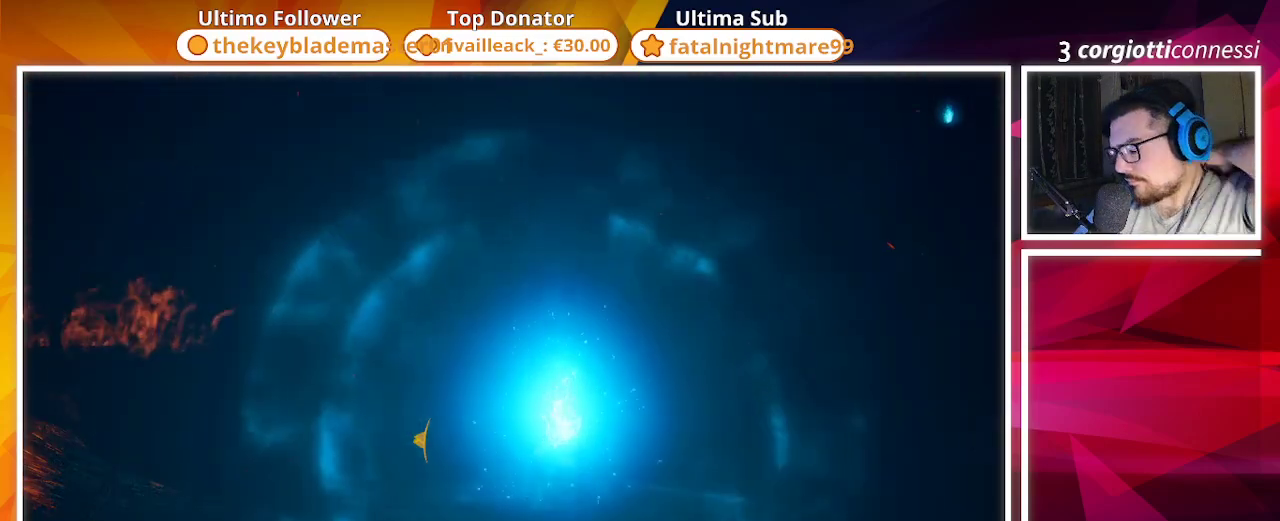
{"buttons": [], "left_stick": "center", "right_stick": "center", "events": []}
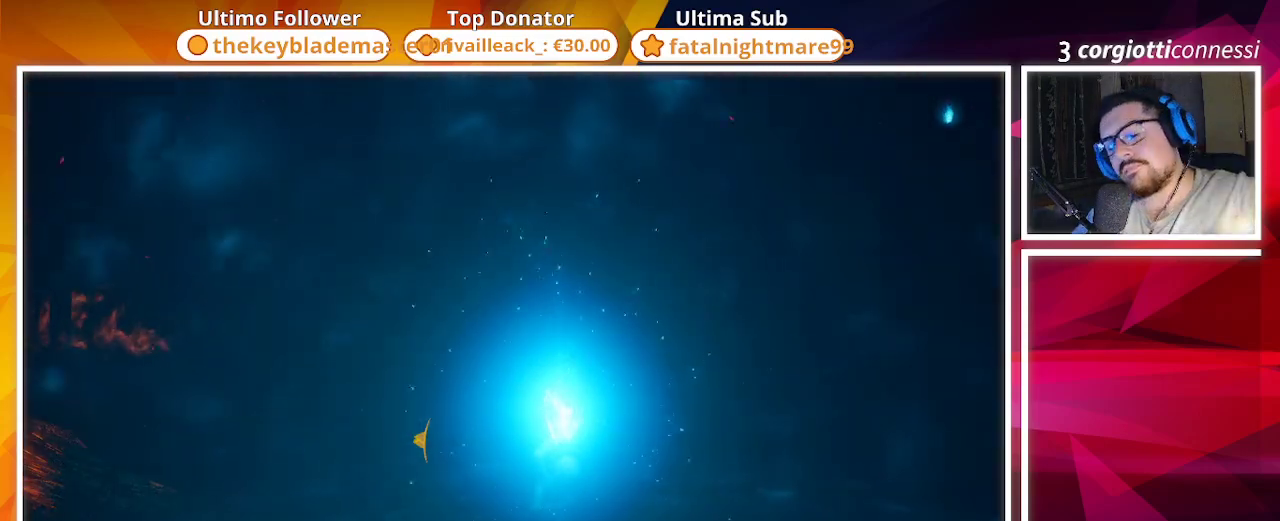
{"buttons": [], "left_stick": "center", "right_stick": "center", "events": []}
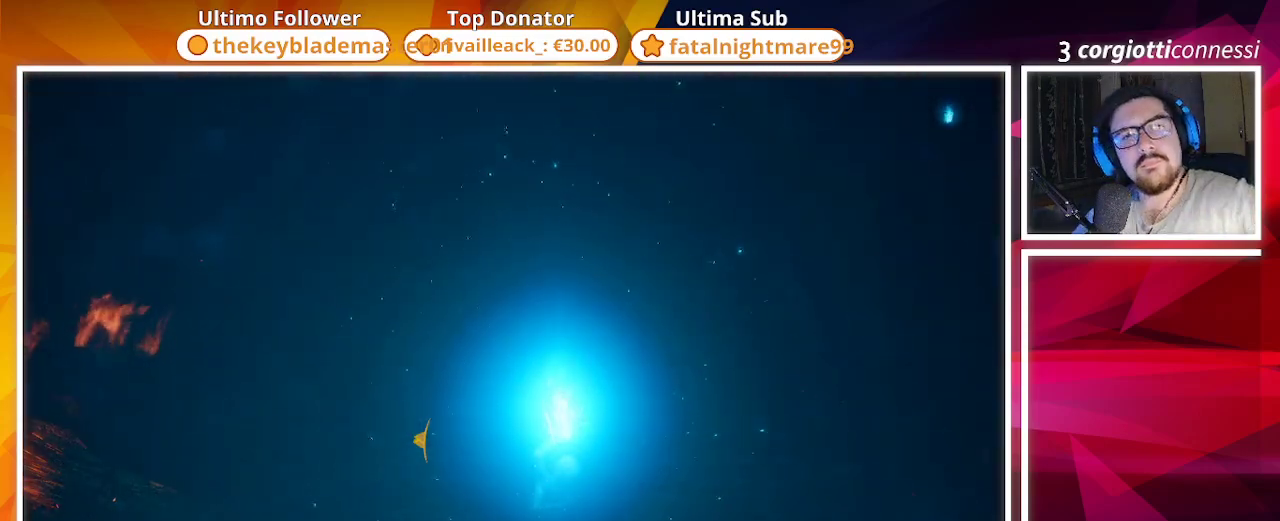
{"buttons": [], "left_stick": "center", "right_stick": "center", "events": []}
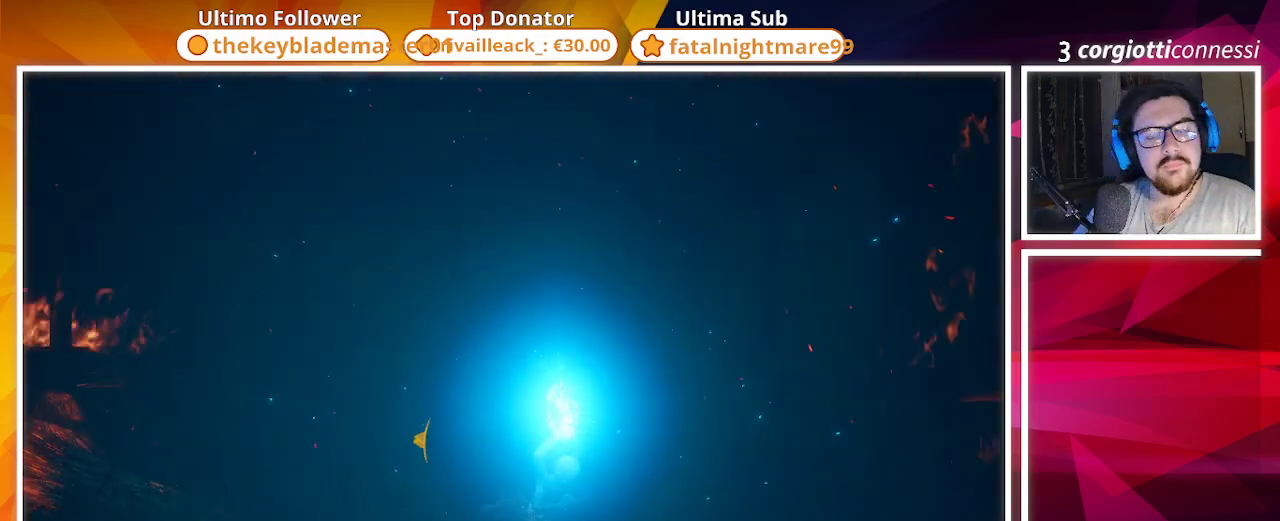
{"buttons": [], "left_stick": "center", "right_stick": "center", "events": []}
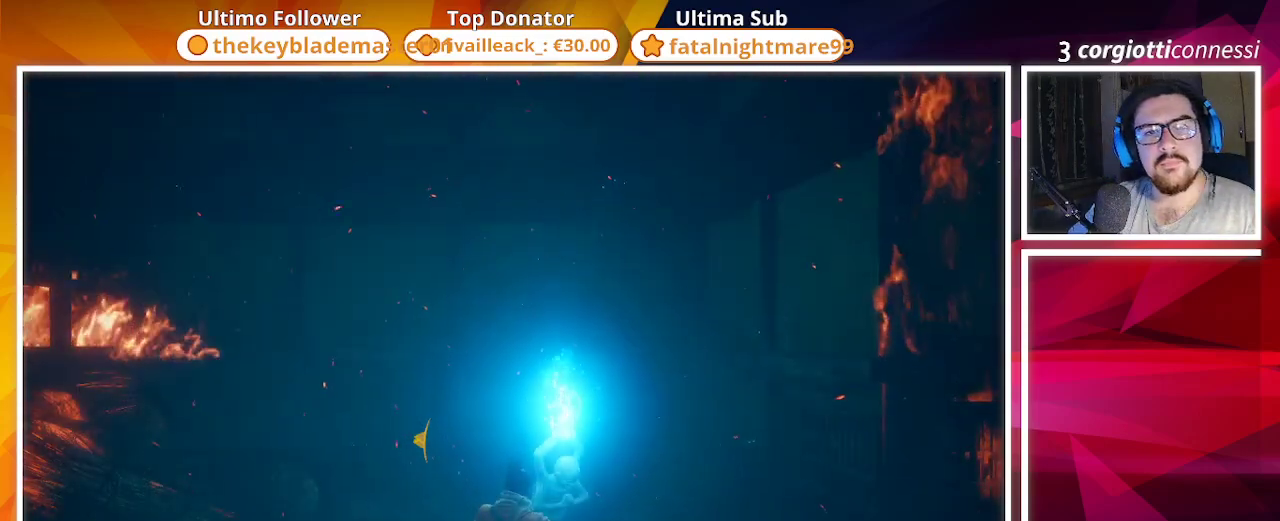
{"buttons": [], "left_stick": "center", "right_stick": "center", "events": [[117, "CIRCLE", "down"], [250, "CIRCLE", "up"]]}
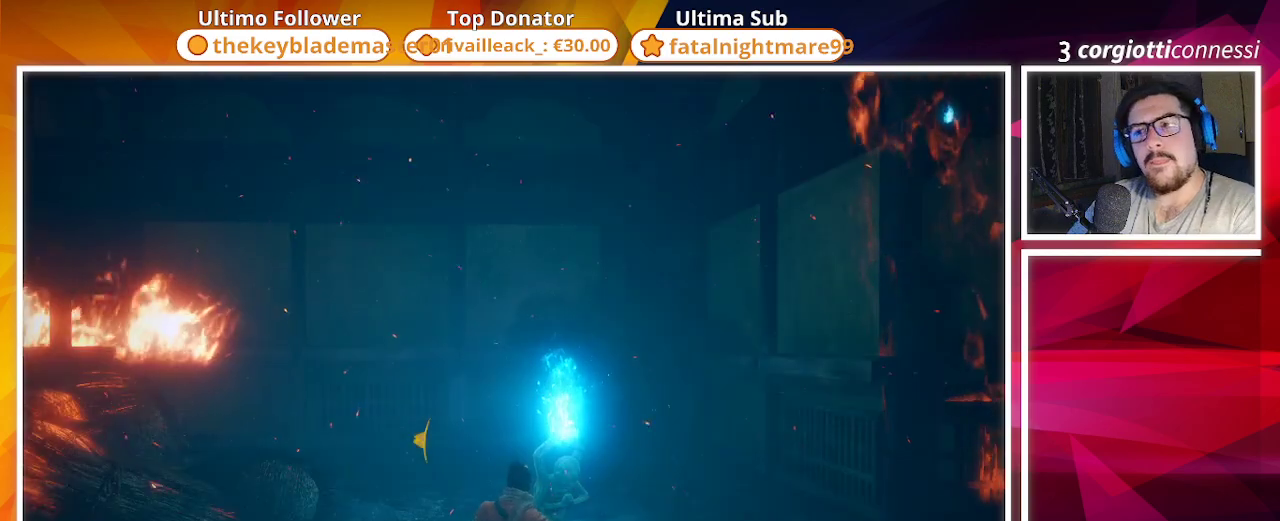
{"buttons": [], "left_stick": "center", "right_stick": "left", "events": [[367, "right_stick", "left"]]}
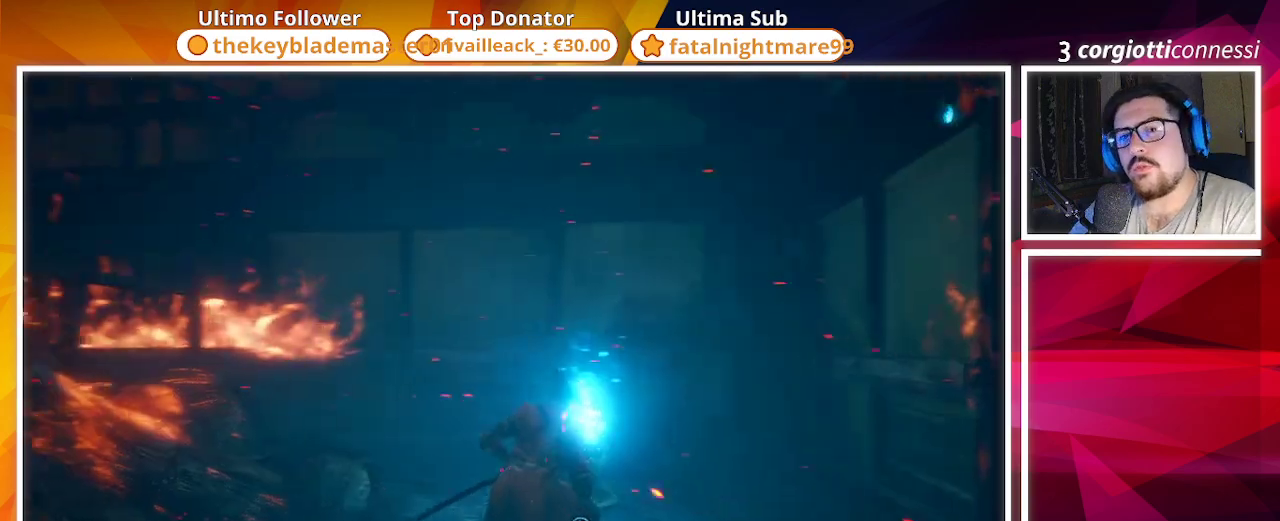
{"buttons": [], "left_stick": "left", "right_stick": "left", "events": [[100, "left_stick", "down-left"], [183, "left_stick", "left"]]}
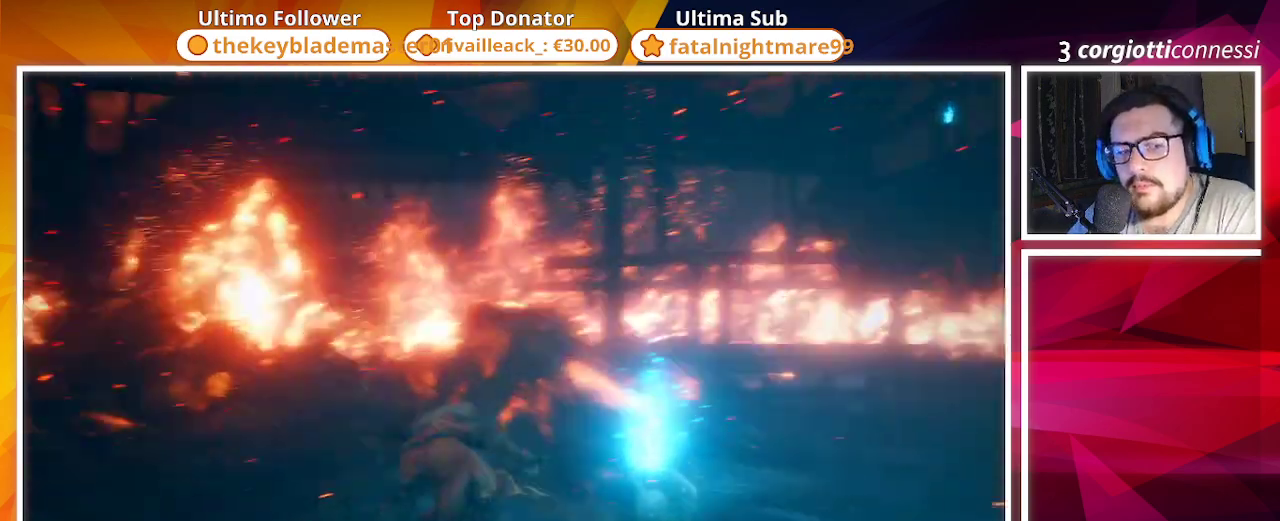
{"buttons": [], "left_stick": "up", "right_stick": "center", "events": [[183, "left_stick", "up-left"], [350, "right_stick", "center"], [500, "left_stick", "up"]]}
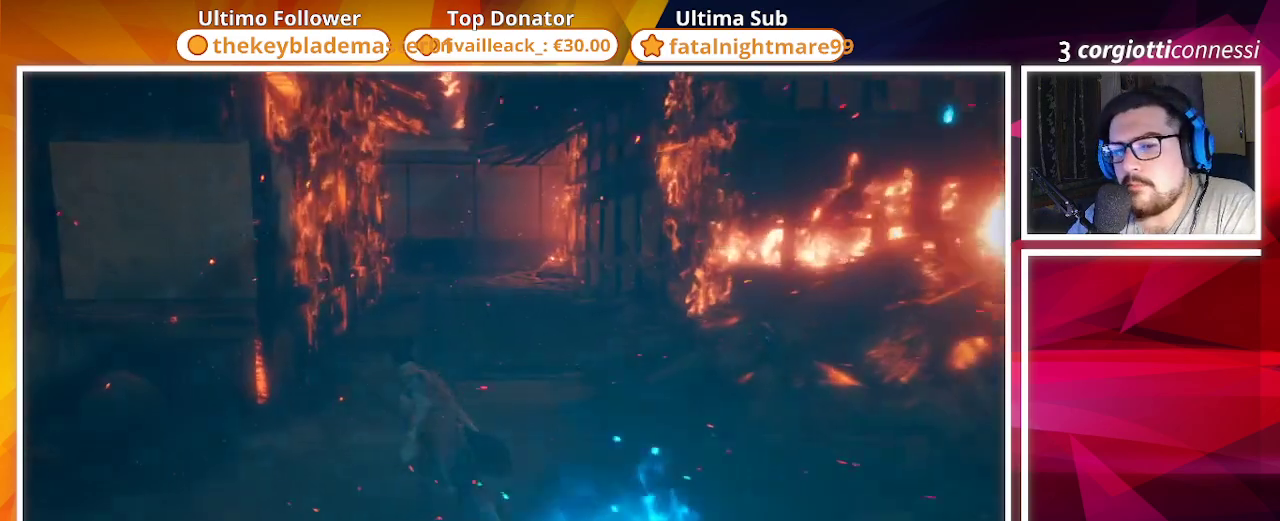
{"buttons": ["CIRCLE"], "left_stick": "up-left", "right_stick": "center", "events": [[100, "right_stick", "right"], [333, "CIRCLE", "down"], [500, "left_stick", "up-left"], [500, "right_stick", "center"]]}
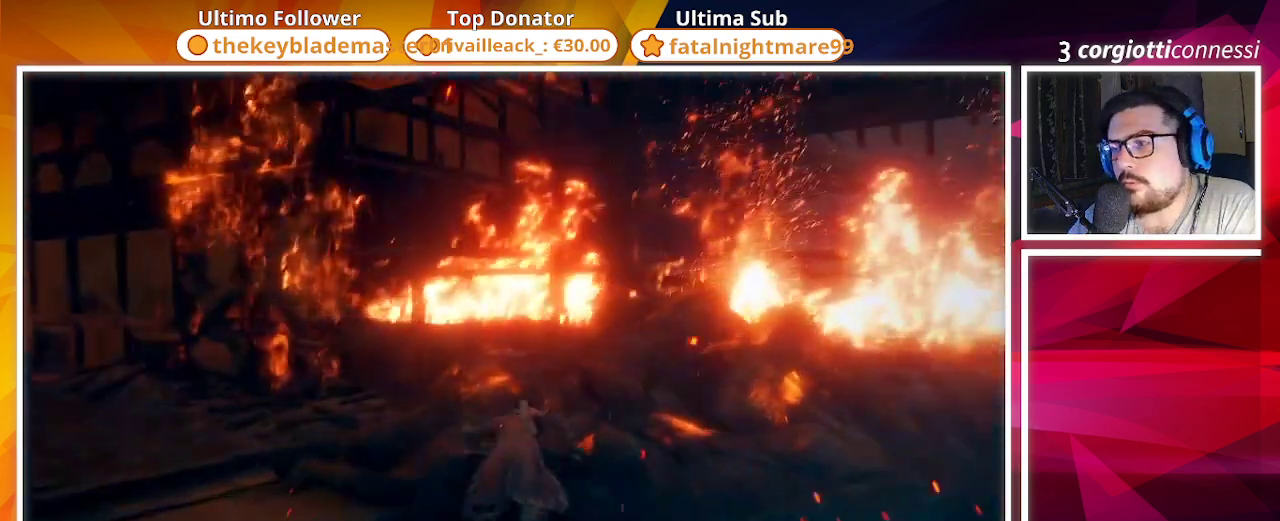
{"buttons": ["CIRCLE"], "left_stick": "up-left", "right_stick": "center", "events": [[33, "right_stick", "left"], [367, "right_stick", "center"]]}
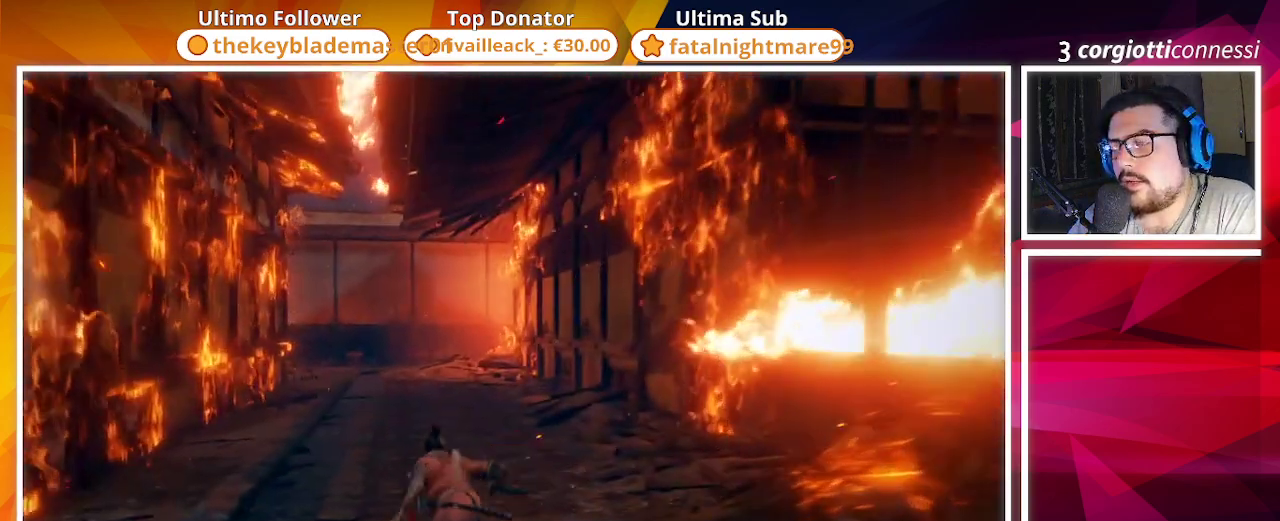
{"buttons": ["CIRCLE"], "left_stick": "up", "right_stick": "center", "events": [[67, "left_stick", "up"], [167, "right_stick", "down"], [267, "right_stick", "center"]]}
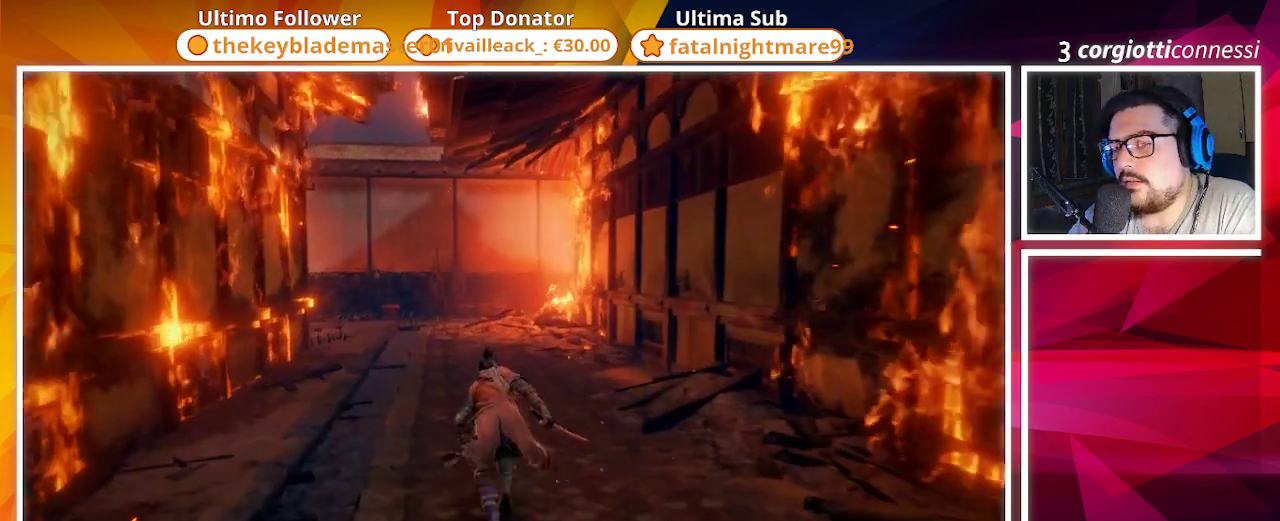
{"buttons": ["CIRCLE"], "left_stick": "up", "right_stick": "center", "events": []}
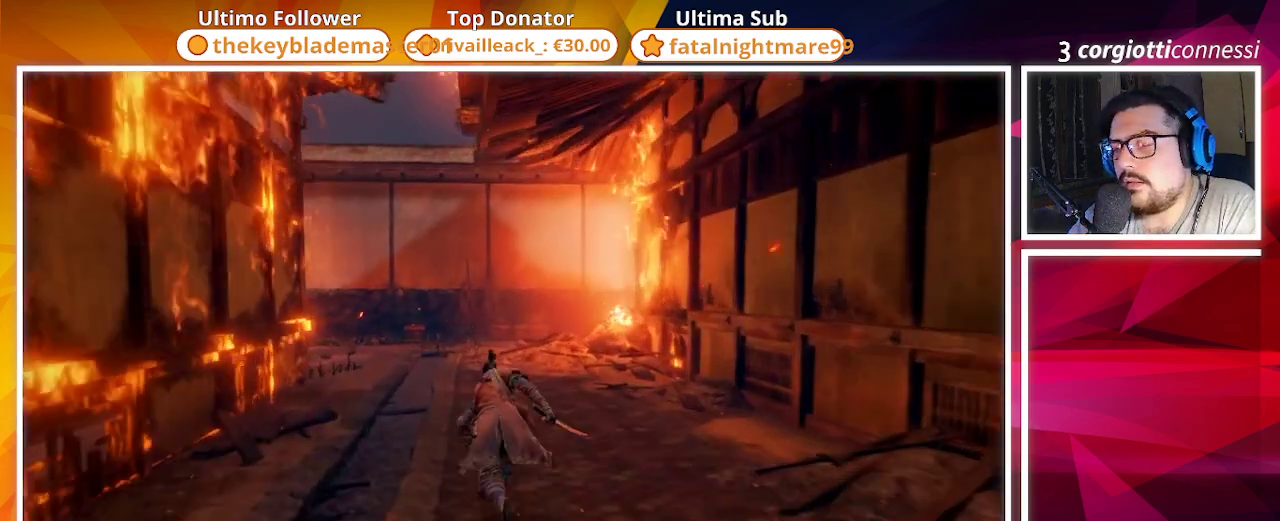
{"buttons": ["CIRCLE"], "left_stick": "up", "right_stick": "center", "events": []}
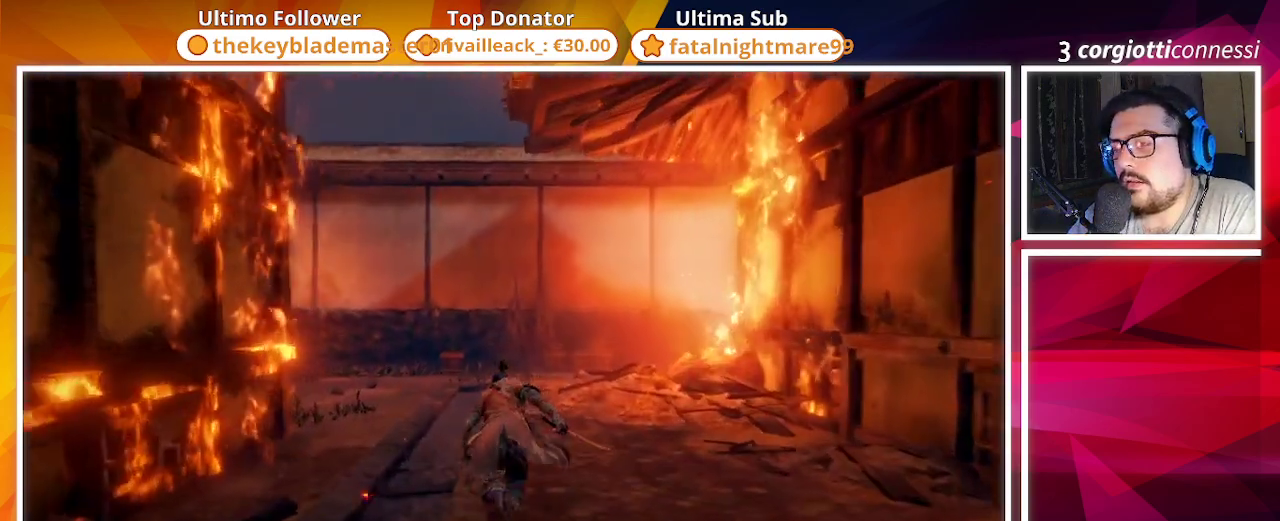
{"buttons": ["CIRCLE"], "left_stick": "up", "right_stick": "center", "events": [[267, "right_stick", "right"], [417, "right_stick", "center"]]}
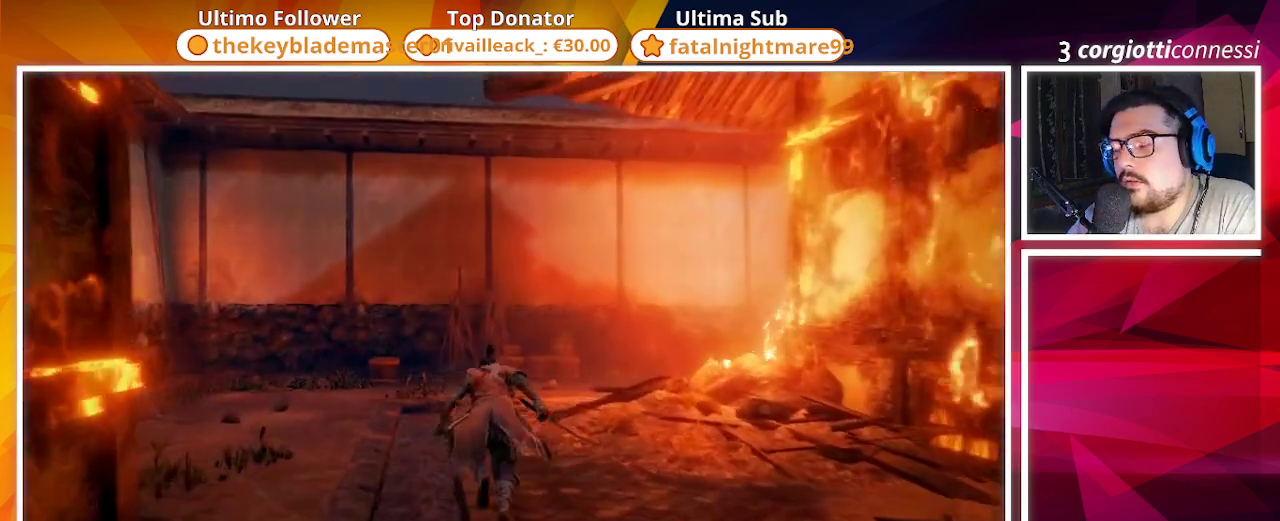
{"buttons": ["CIRCLE"], "left_stick": "up", "right_stick": "right", "events": [[267, "right_stick", "right"]]}
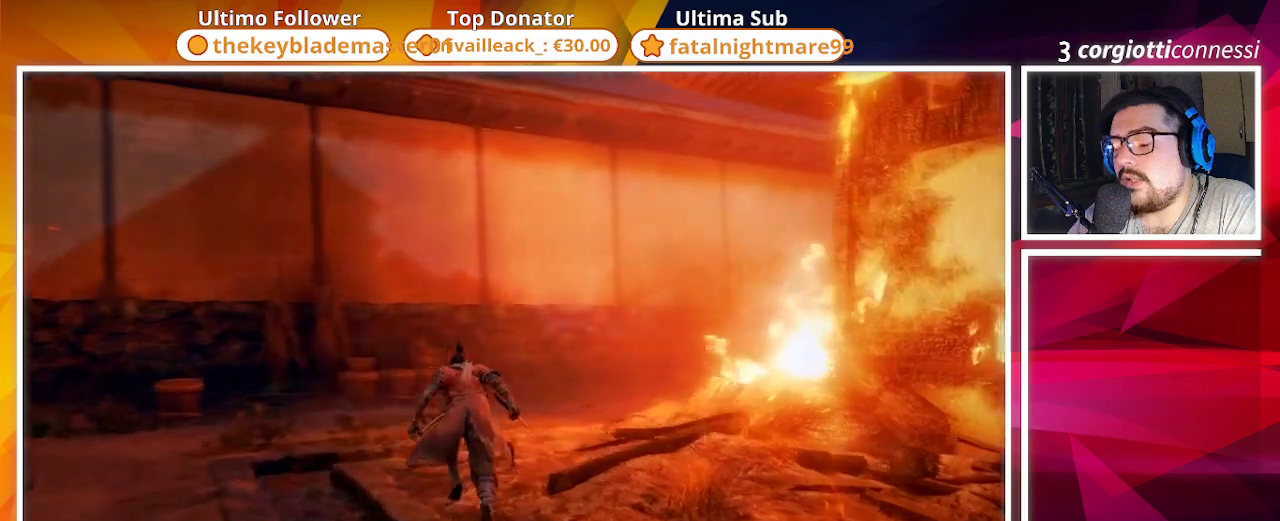
{"buttons": ["CIRCLE"], "left_stick": "up", "right_stick": "right", "events": [[83, "right_stick", "center"], [233, "right_stick", "right"]]}
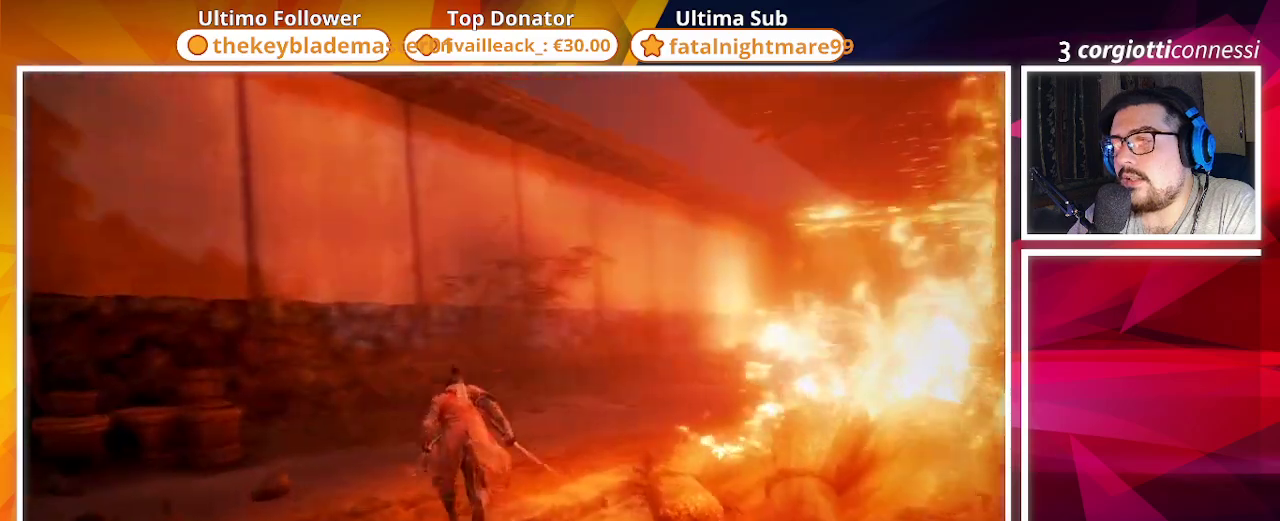
{"buttons": ["CIRCLE"], "left_stick": "up", "right_stick": "center", "events": [[317, "right_stick", "center"]]}
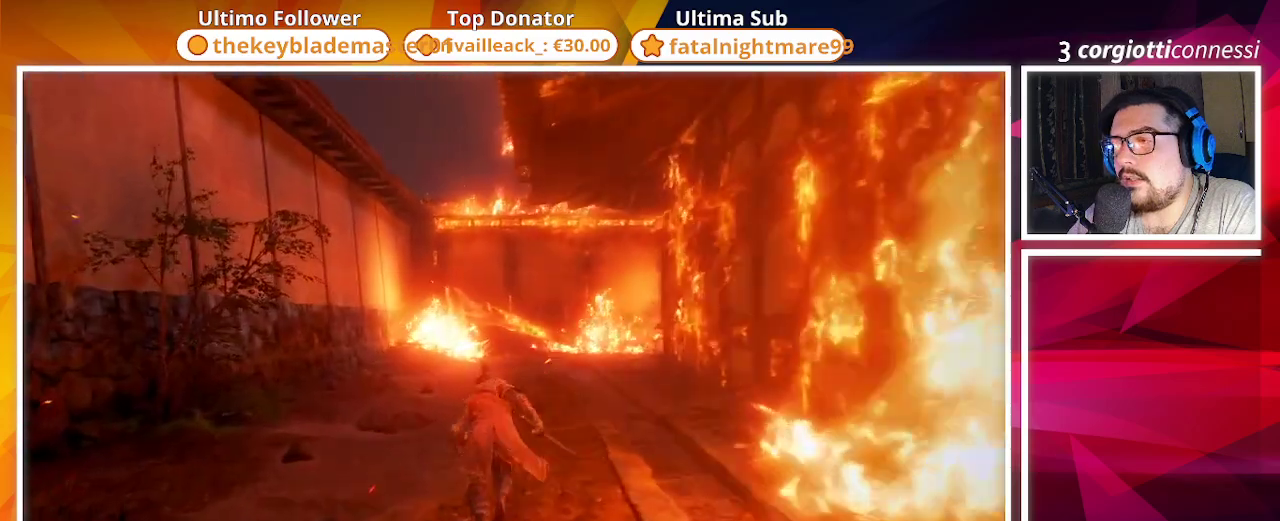
{"buttons": ["CIRCLE"], "left_stick": "up", "right_stick": "right", "events": [[433, "right_stick", "right"]]}
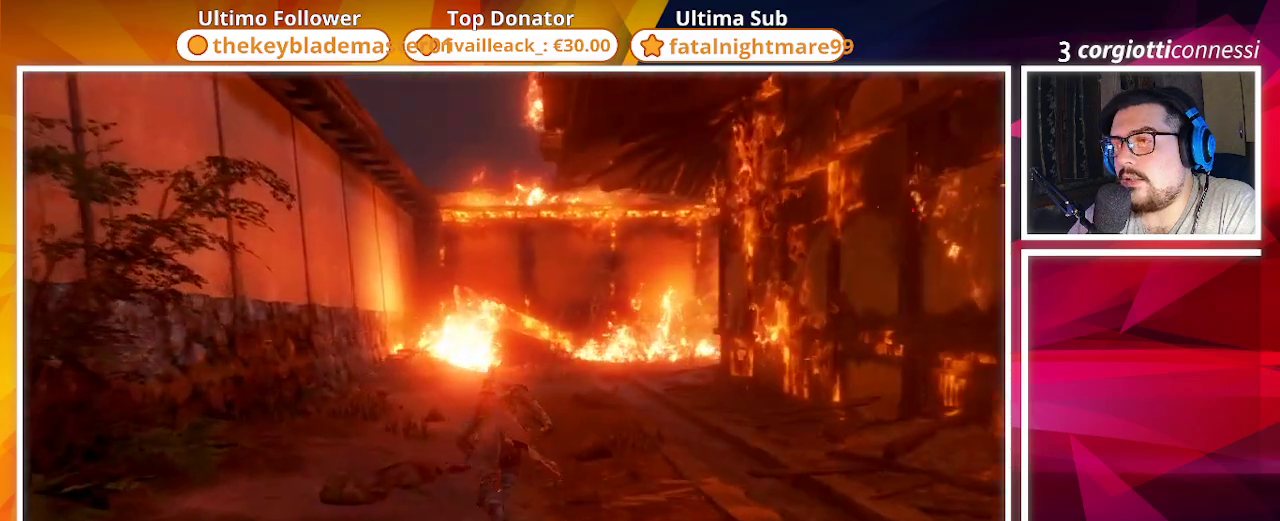
{"buttons": ["CIRCLE"], "left_stick": "up", "right_stick": "center", "events": [[200, "right_stick", "center"]]}